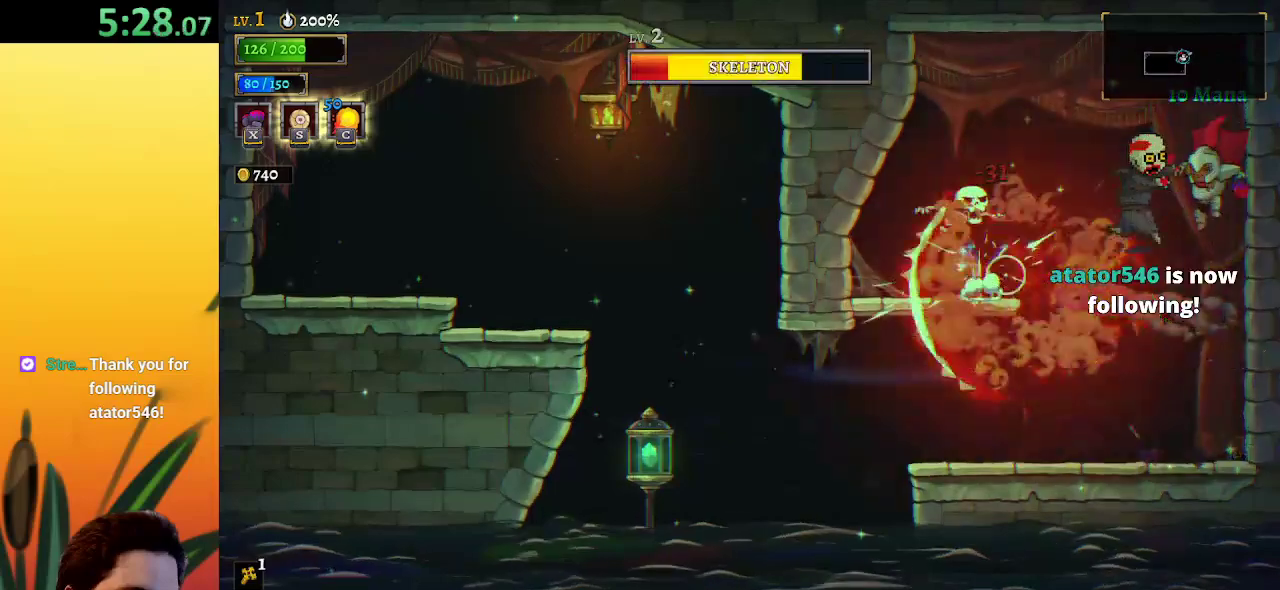
Gameplay with keyboard; each line is a JSON object with the keys held at the frame after it. "events" lists presses ("down") and releases ("up") of "a", "c", "d", "down", "left", "right", "s", "up", "x" and "z" between this image and that frame as [ms after this image, input, new state], when the widget could be followed in between. No other keys are recorded. Mouse input is not recorded.
{"keys": ["left"], "events": [[100, "x", "down"], [200, "x", "up"], [250, "left", "down"]]}
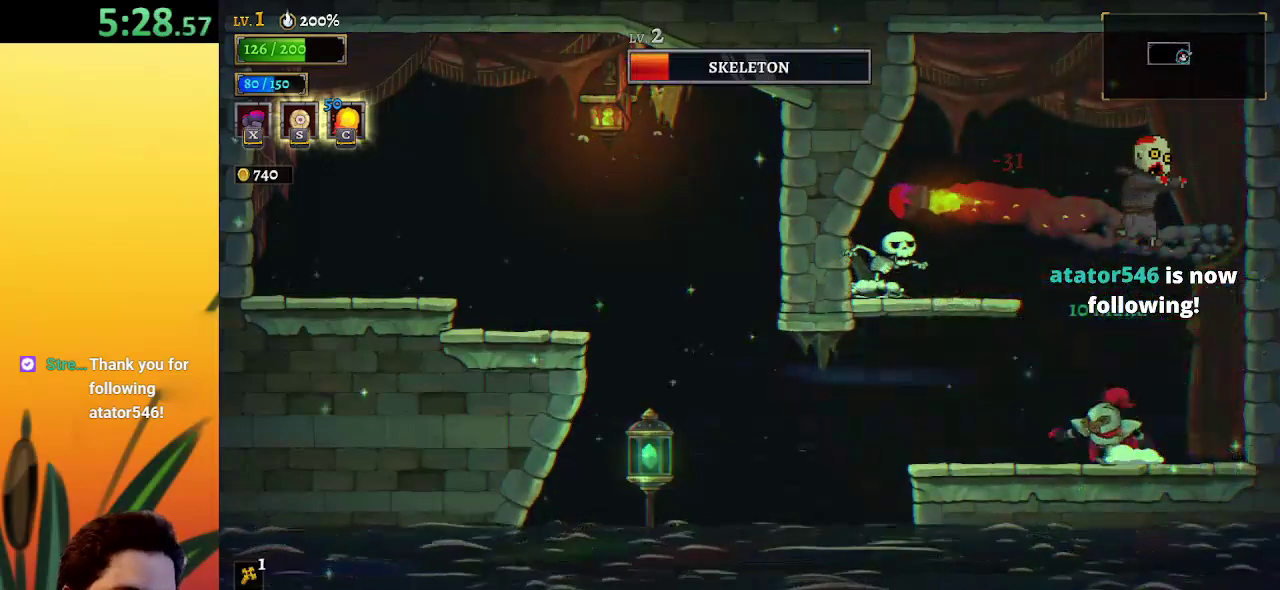
{"keys": ["a", "left"], "events": [[450, "a", "down"]]}
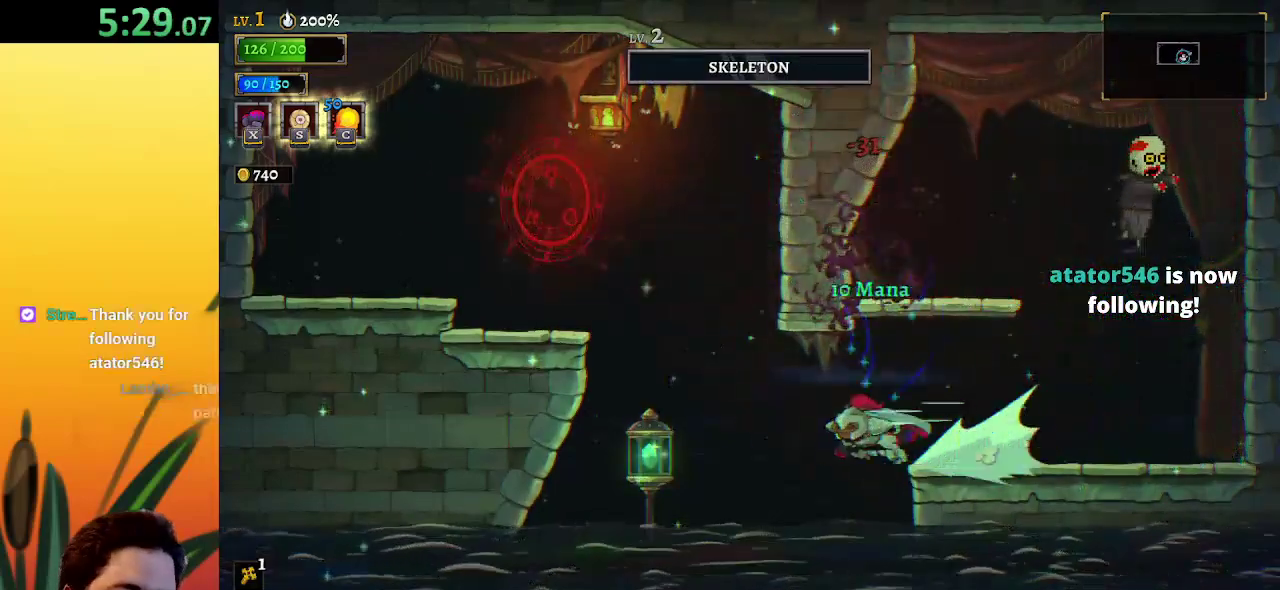
{"keys": ["left"], "events": [[183, "a", "up"], [183, "down", "down"], [367, "down", "up"]]}
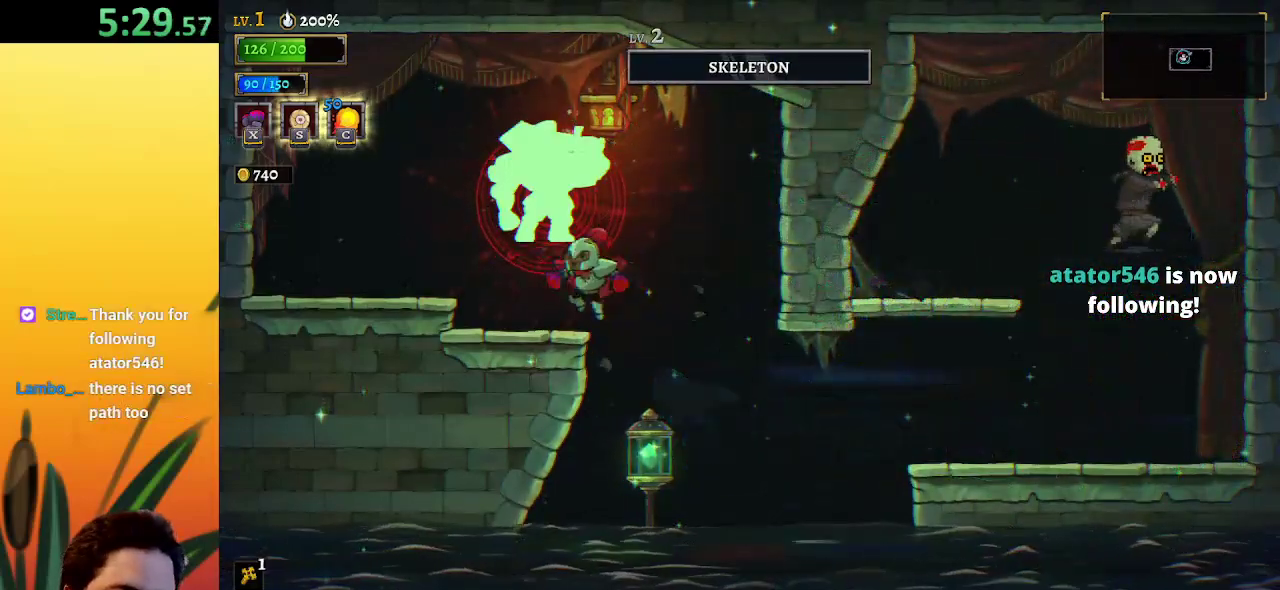
{"keys": ["left"], "events": [[333, "z", "down"], [417, "z", "up"]]}
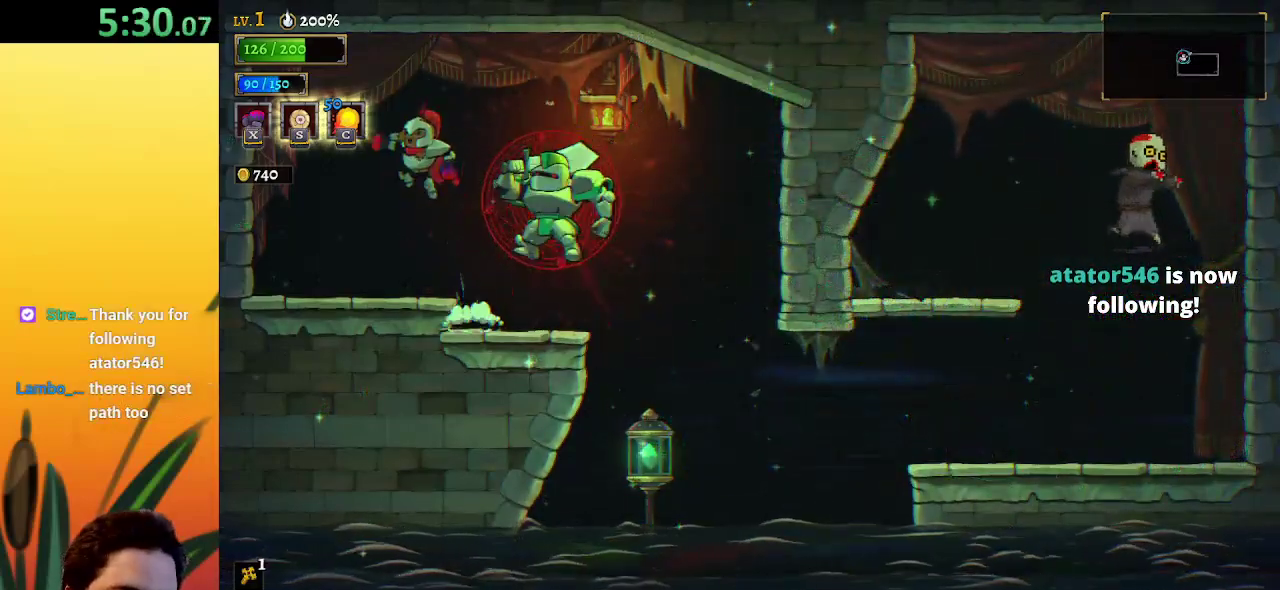
{"keys": ["x"], "events": [[400, "left", "up"], [400, "right", "down"], [450, "x", "down"], [500, "right", "up"]]}
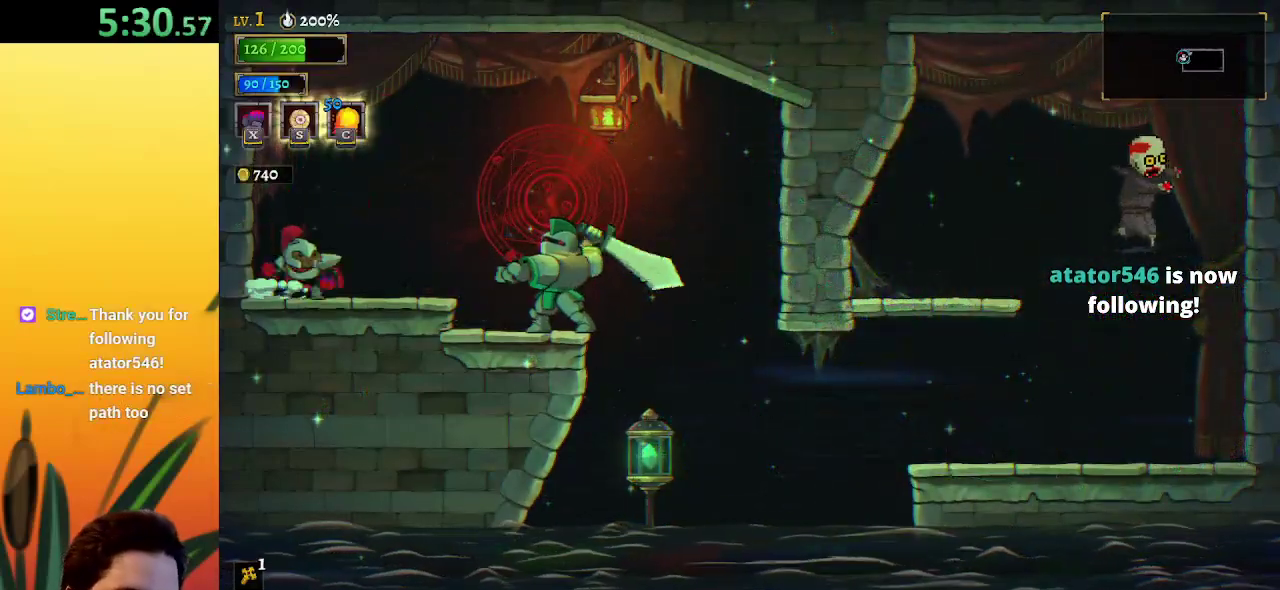
{"keys": ["left"], "events": [[67, "x", "up"], [350, "left", "down"]]}
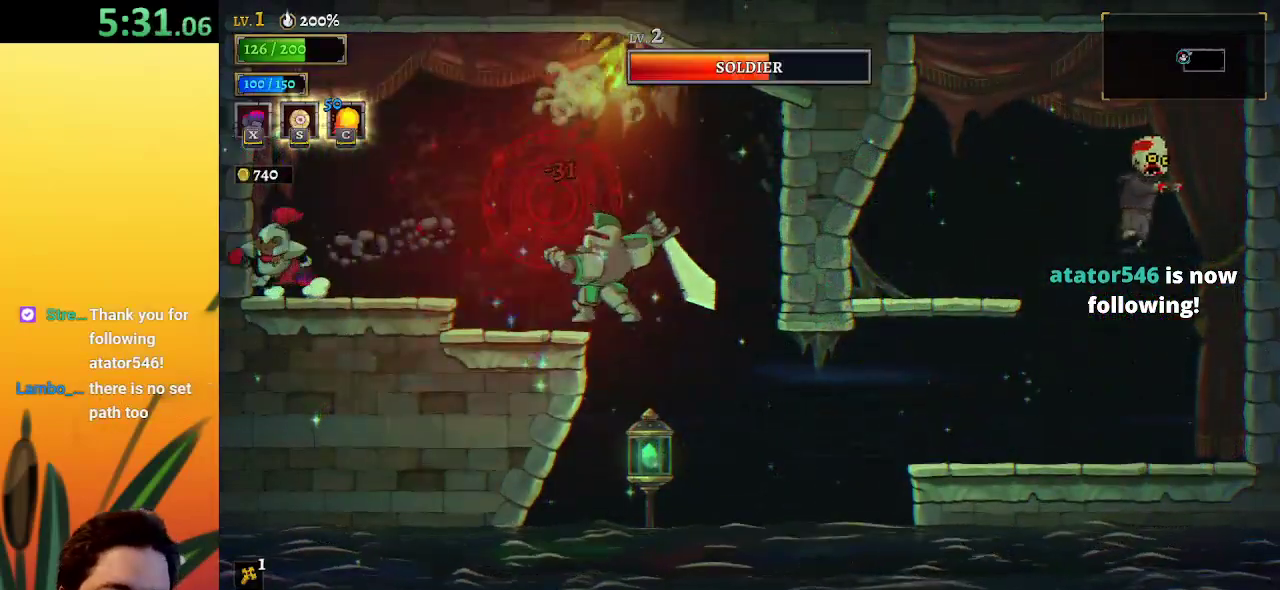
{"keys": [], "events": [[83, "left", "up"], [133, "right", "down"], [183, "x", "down"], [233, "right", "up"], [233, "x", "up"]]}
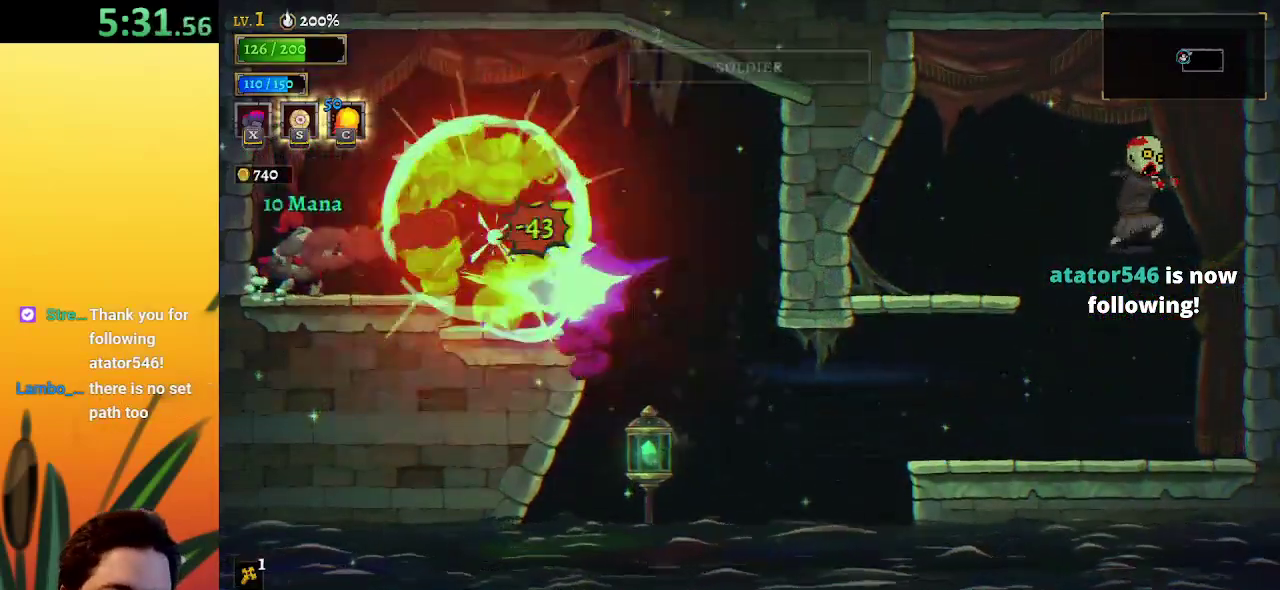
{"keys": [], "events": [[283, "x", "down"], [333, "x", "up"]]}
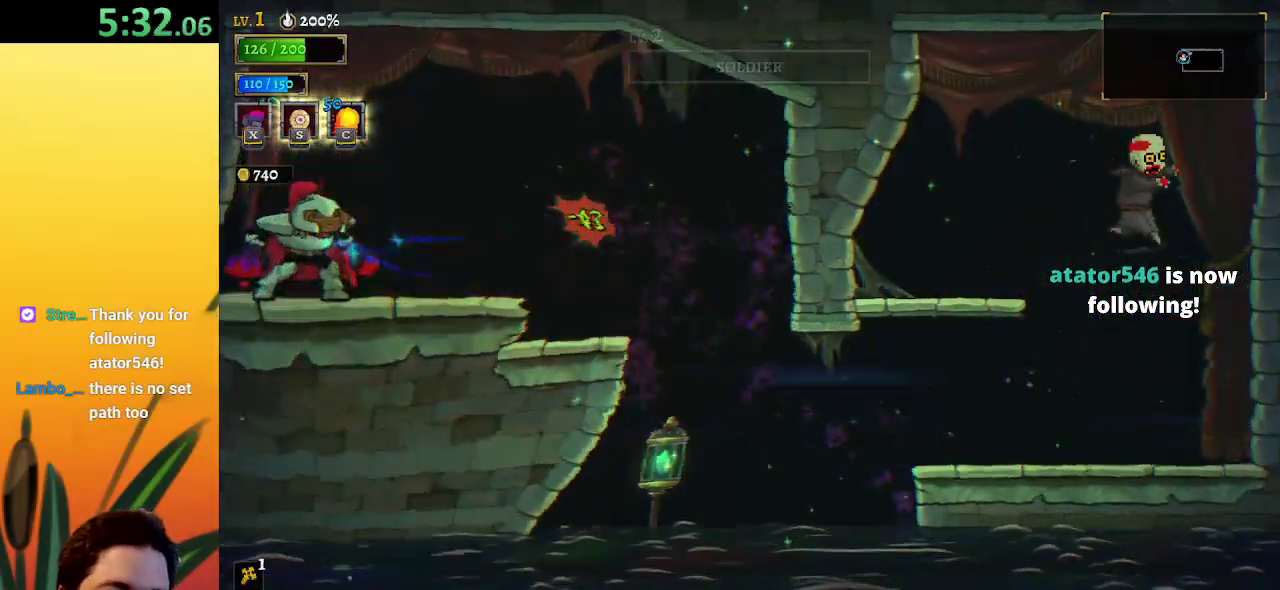
{"keys": ["right"], "events": [[267, "right", "down"]]}
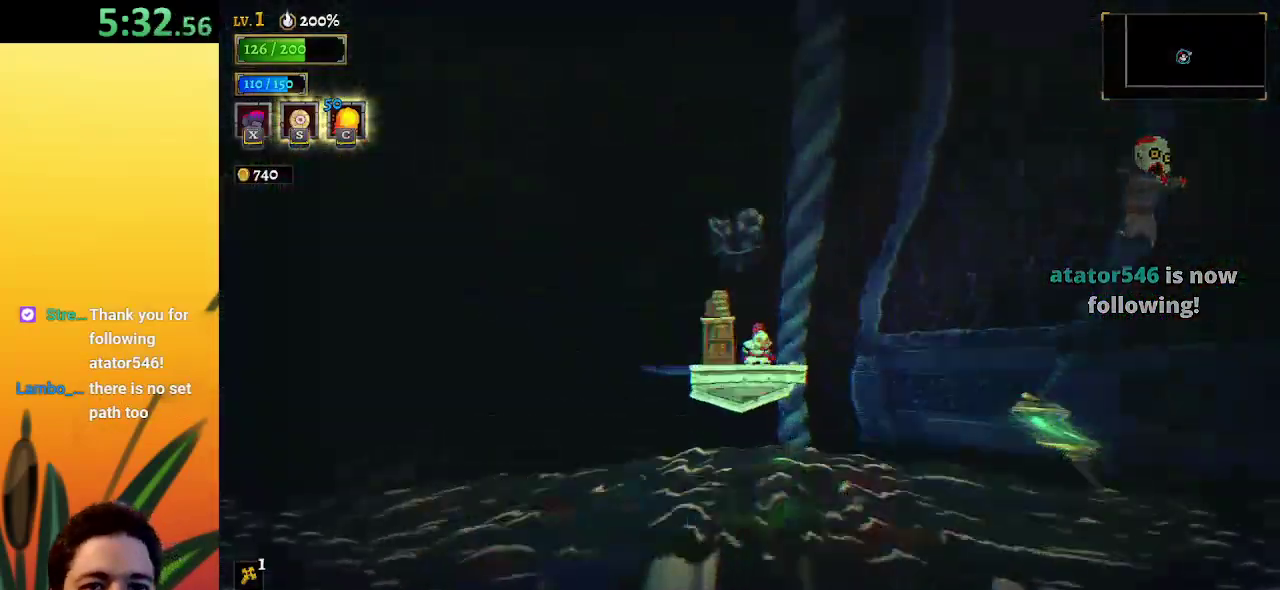
{"keys": ["right"], "events": []}
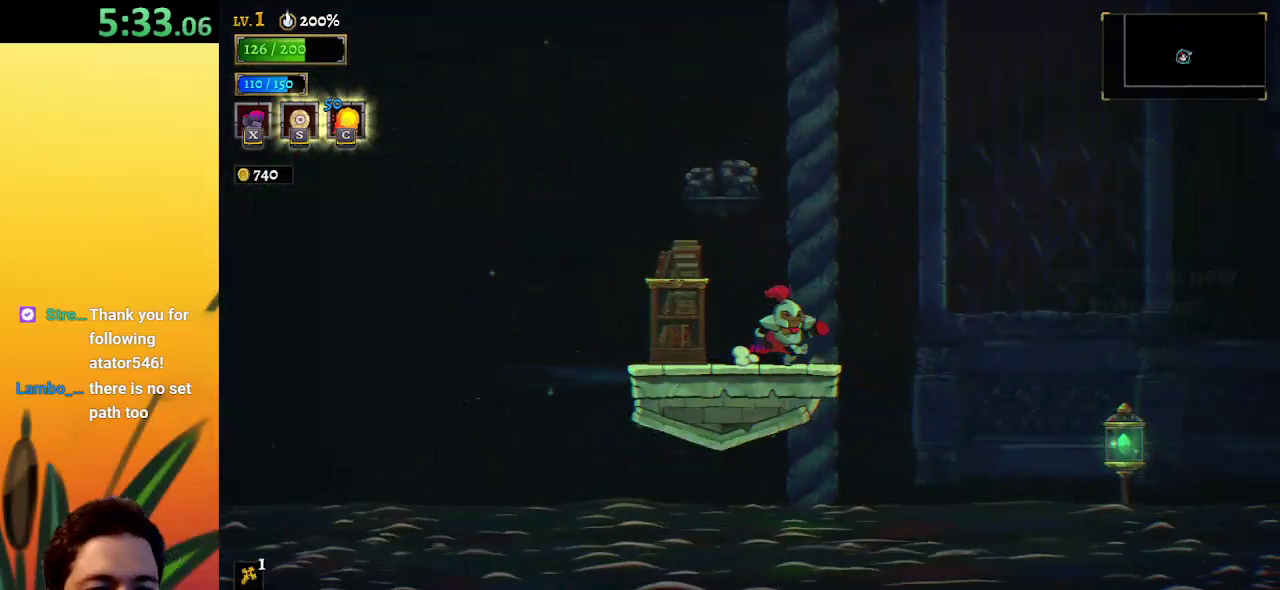
{"keys": ["right"], "events": [[250, "z", "down"], [333, "z", "up"]]}
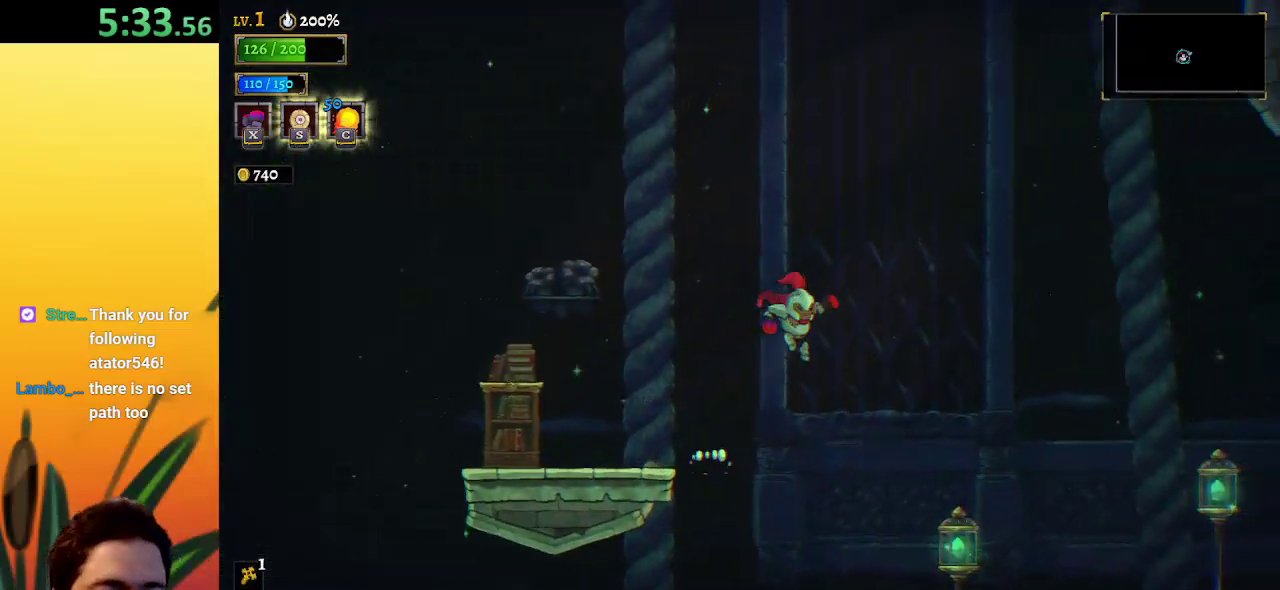
{"keys": ["right"], "events": [[300, "down", "down"], [450, "down", "up"]]}
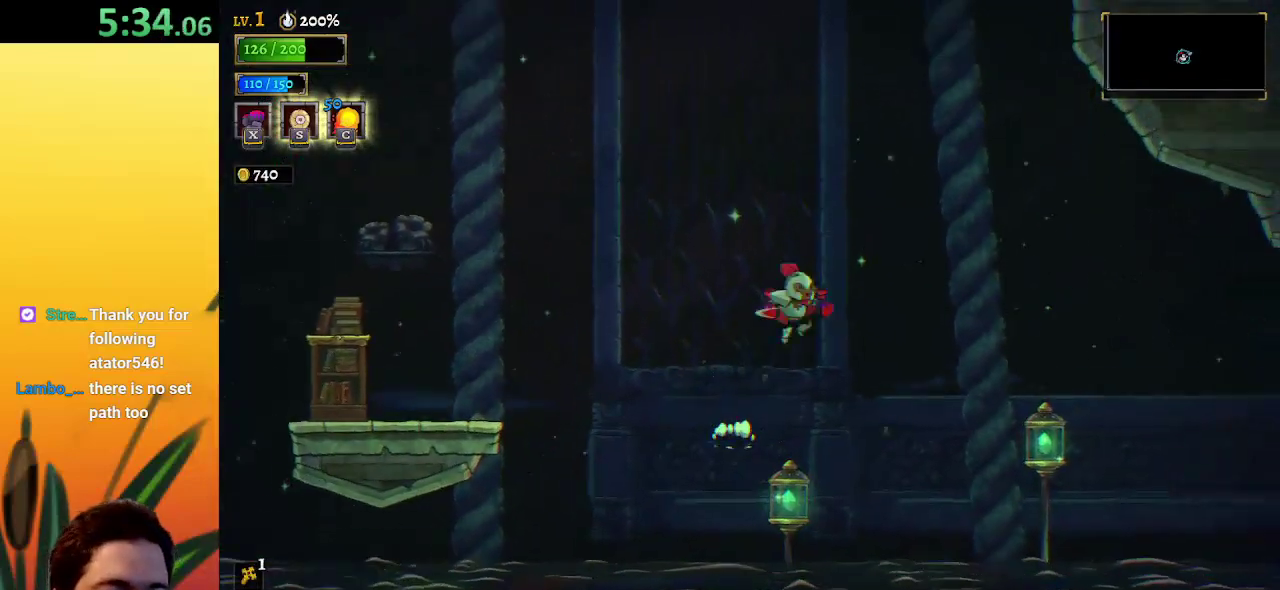
{"keys": ["right"], "events": []}
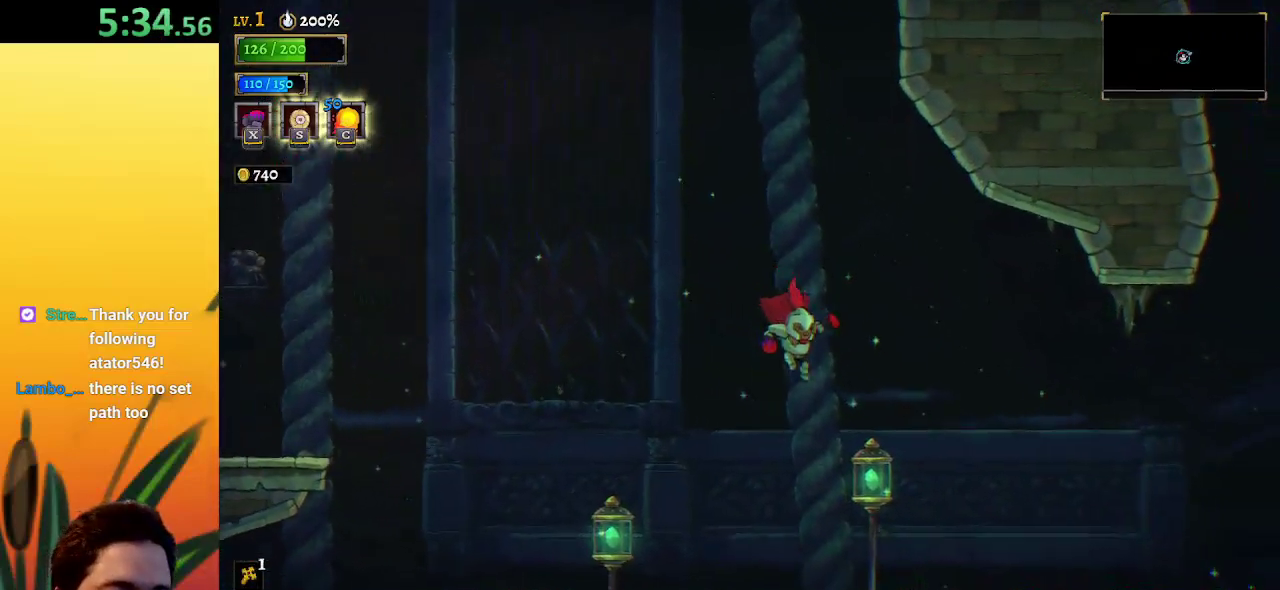
{"keys": ["right"], "events": [[50, "down", "down"], [100, "down", "up"]]}
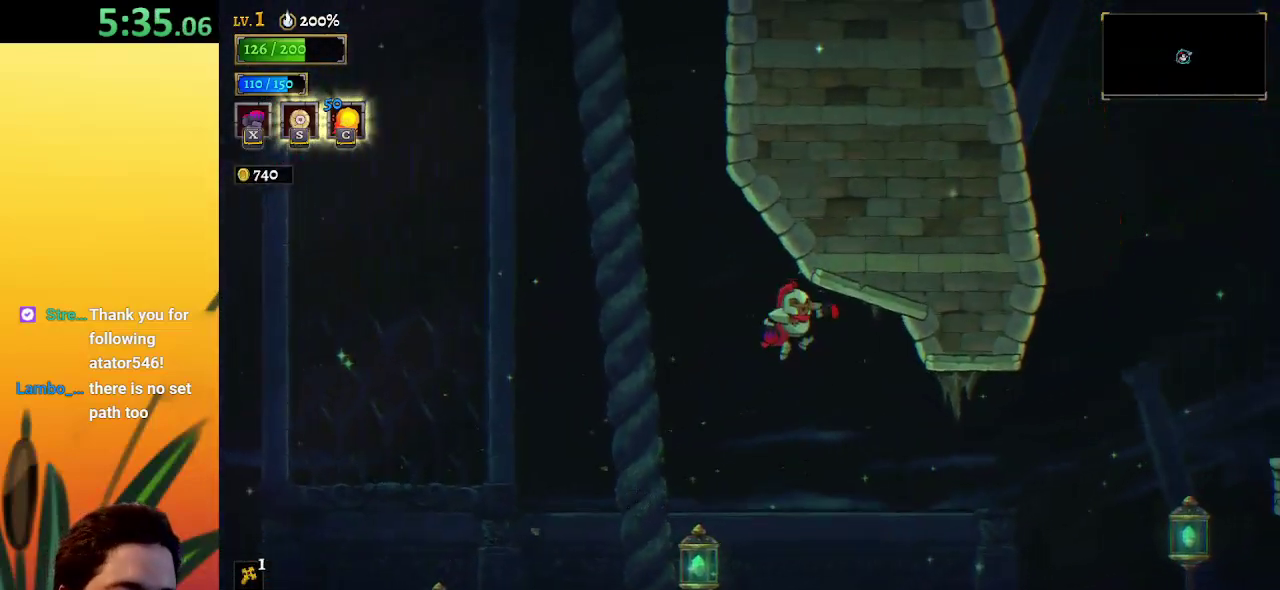
{"keys": ["d", "right"], "events": [[450, "d", "down"]]}
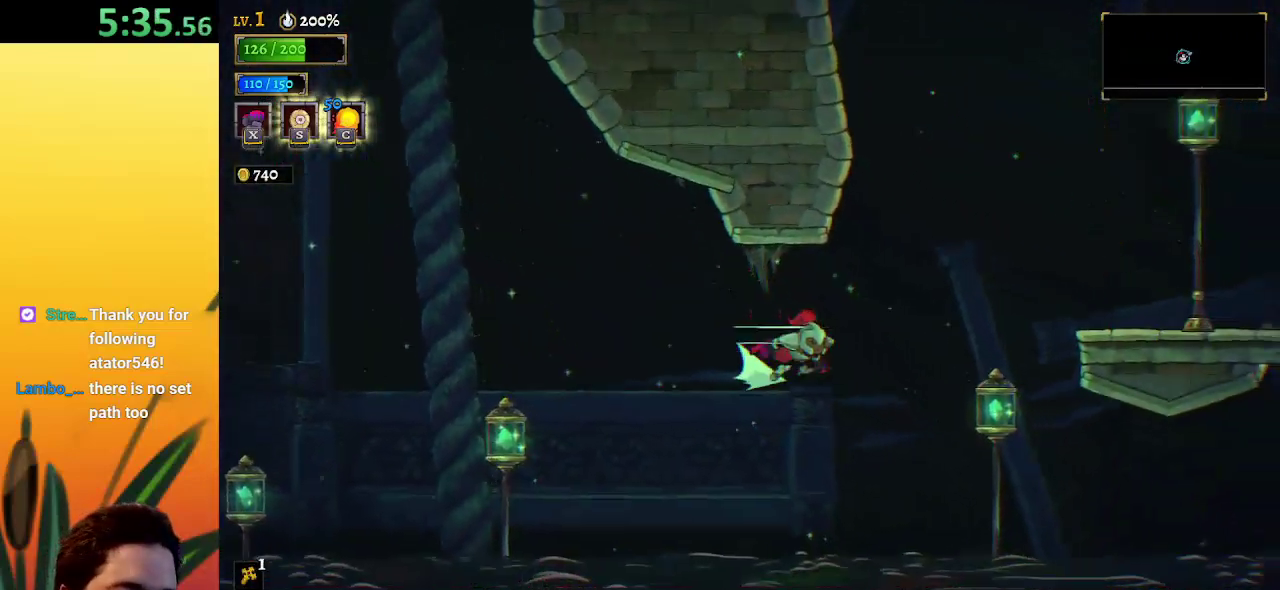
{"keys": ["right"], "events": [[83, "d", "up"], [133, "down", "down"], [233, "down", "up"]]}
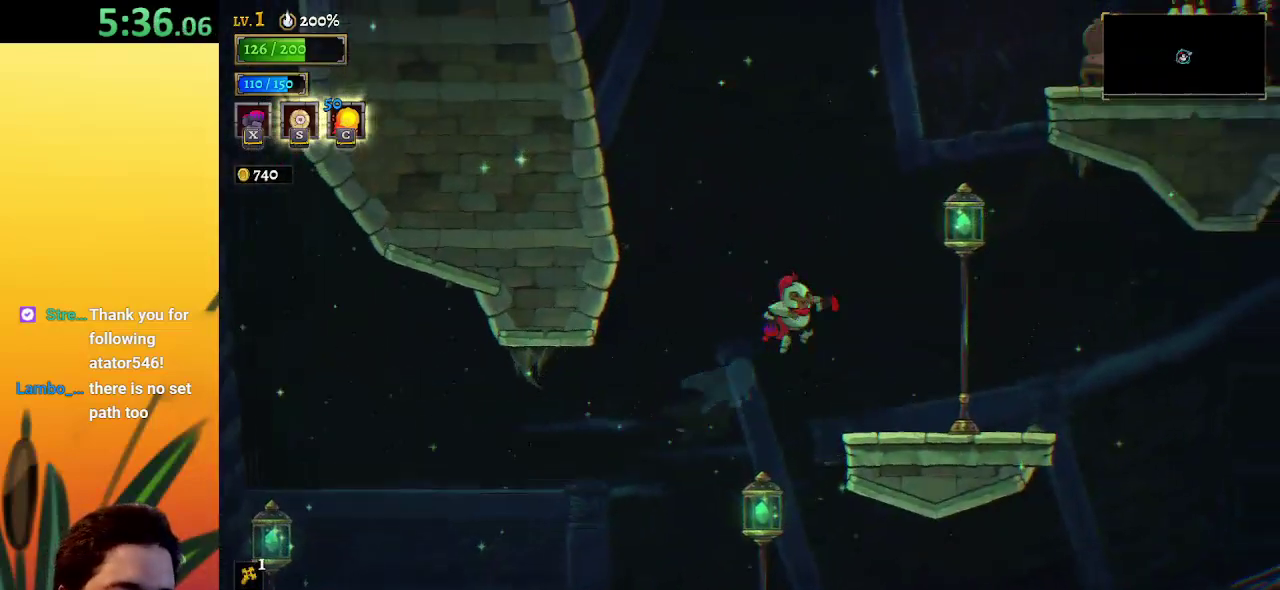
{"keys": [], "events": [[383, "right", "up"]]}
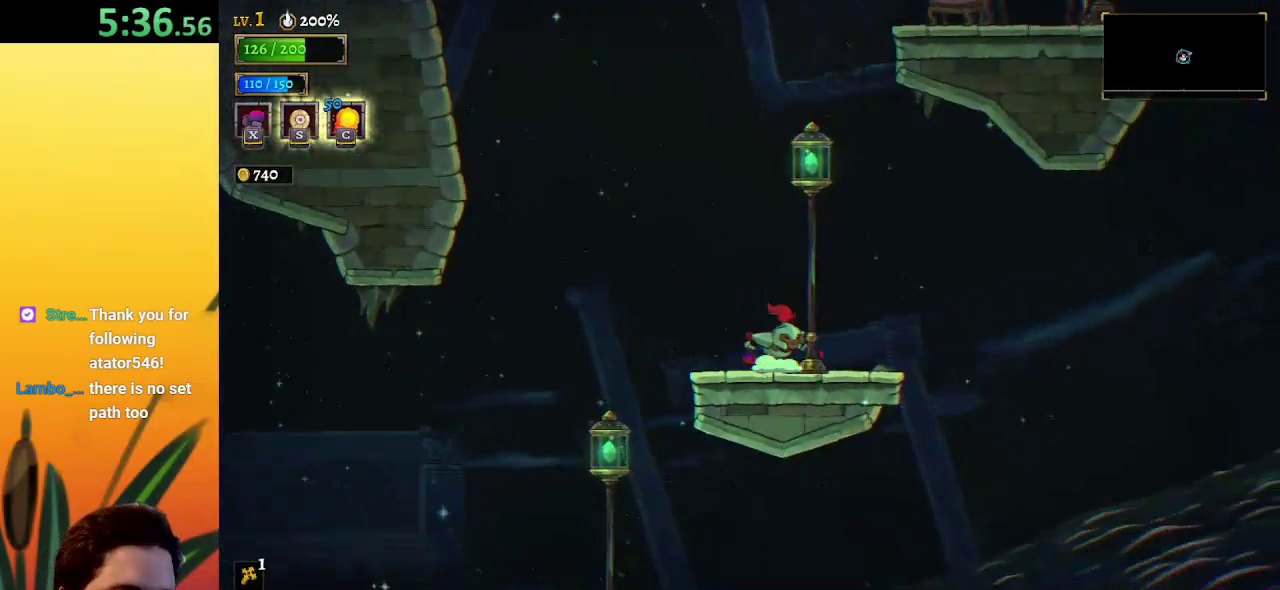
{"keys": ["down", "z"], "events": [[33, "z", "down"], [450, "down", "down"]]}
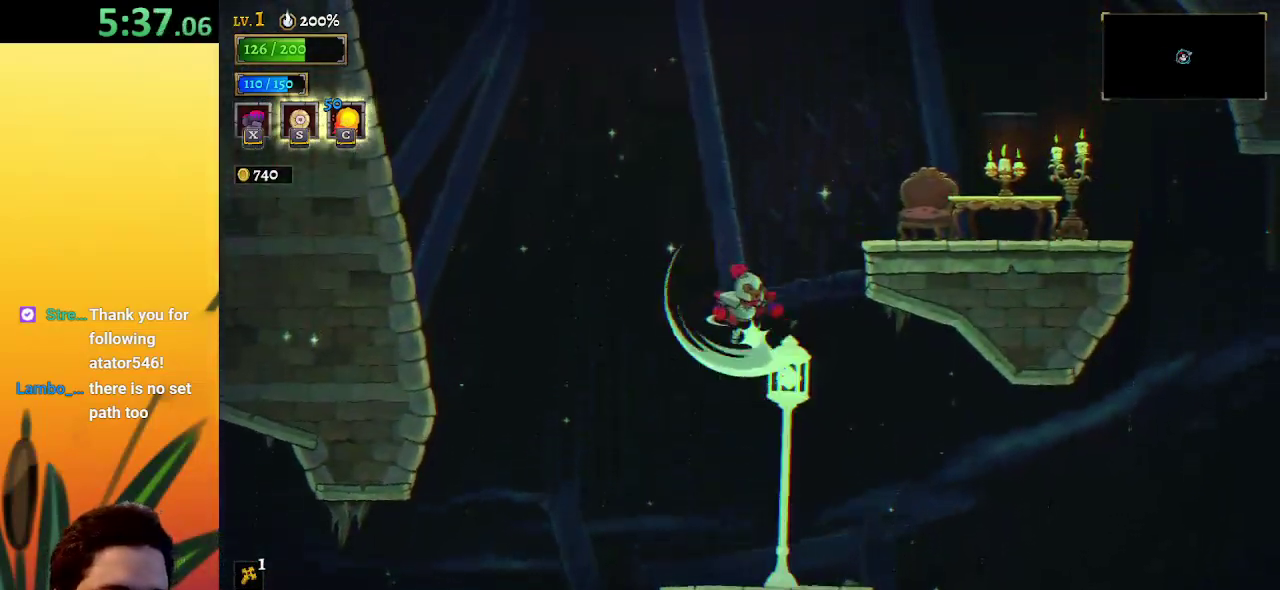
{"keys": ["right", "x", "z"], "events": [[50, "right", "down"], [133, "down", "up"], [283, "x", "down"]]}
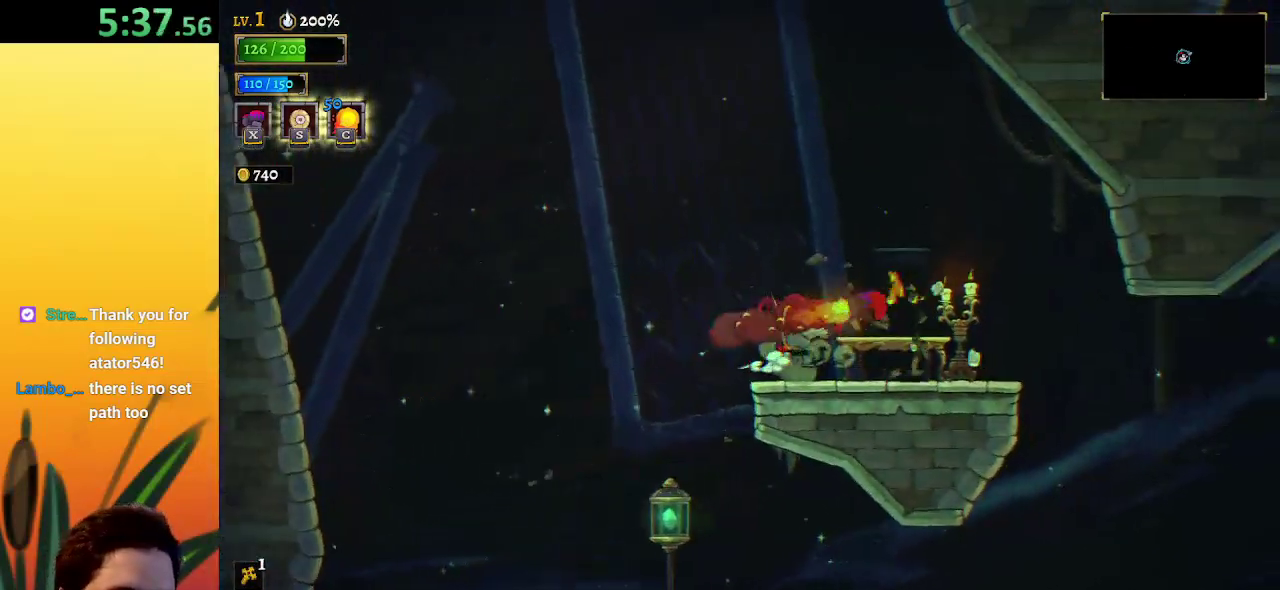
{"keys": ["d", "right"], "events": [[17, "x", "up"], [50, "z", "up"], [483, "d", "down"]]}
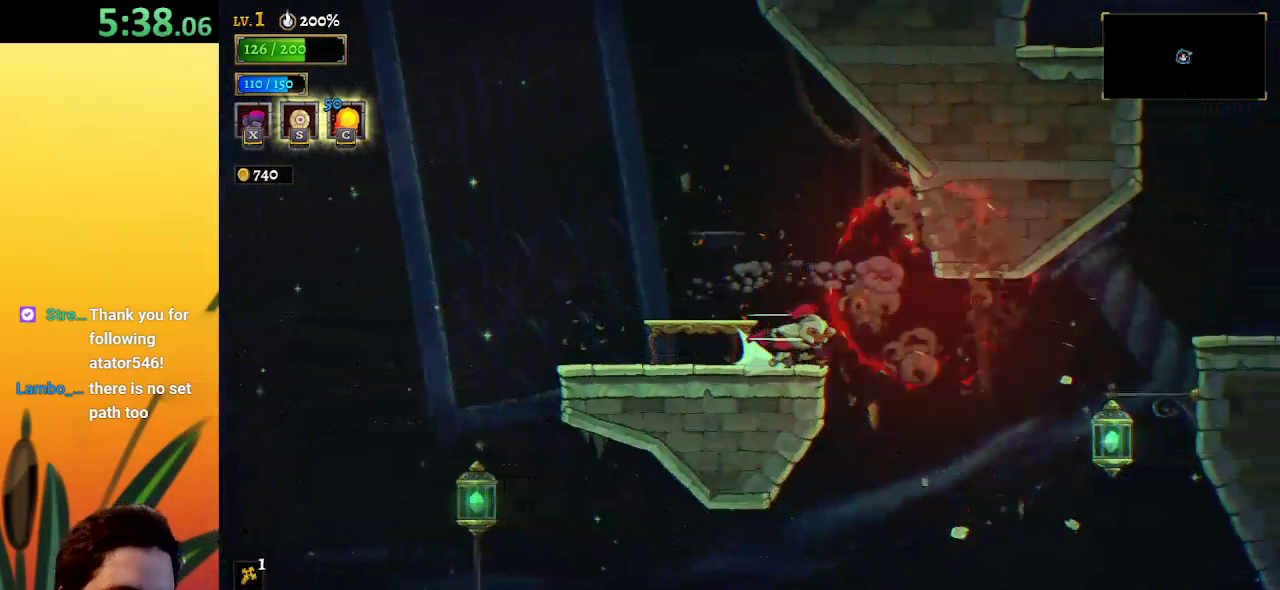
{"keys": ["down", "right"], "events": [[117, "d", "up"], [433, "down", "down"]]}
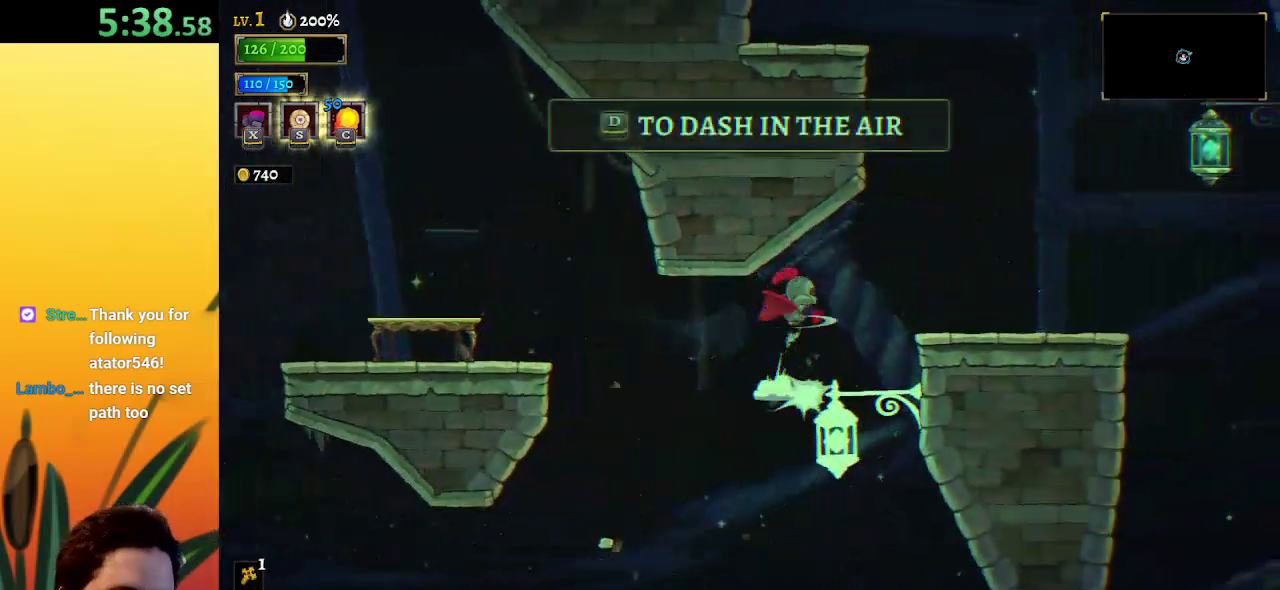
{"keys": ["right"], "events": [[33, "down", "up"]]}
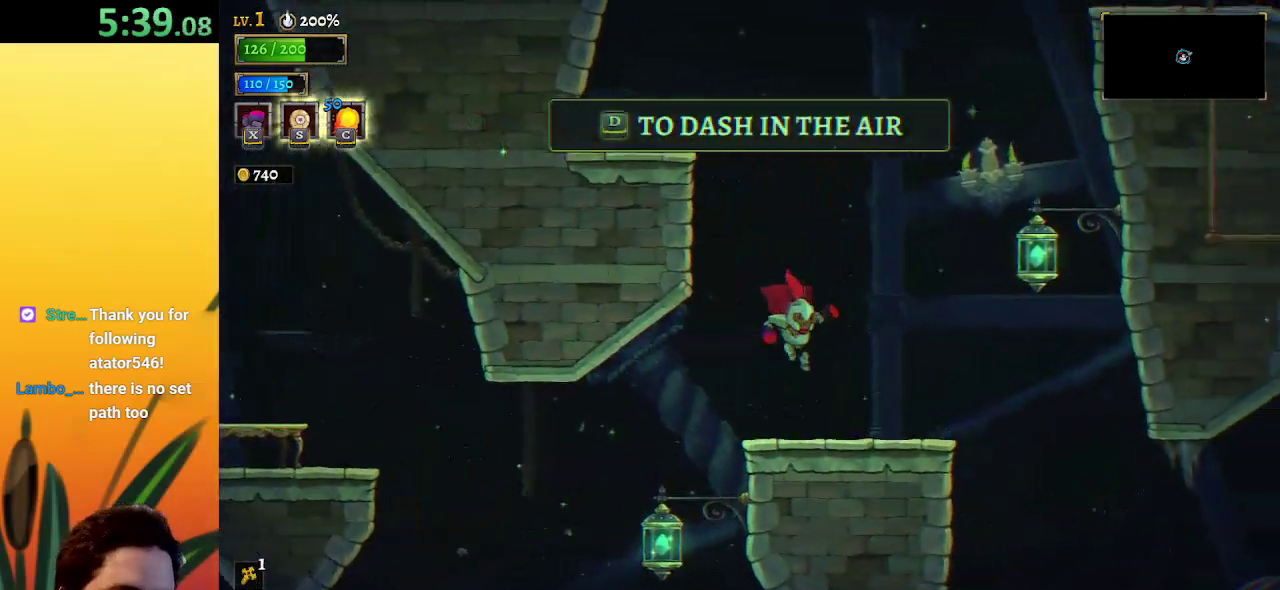
{"keys": ["right", "z"], "events": [[50, "right", "up"], [133, "right", "down"], [300, "z", "down"]]}
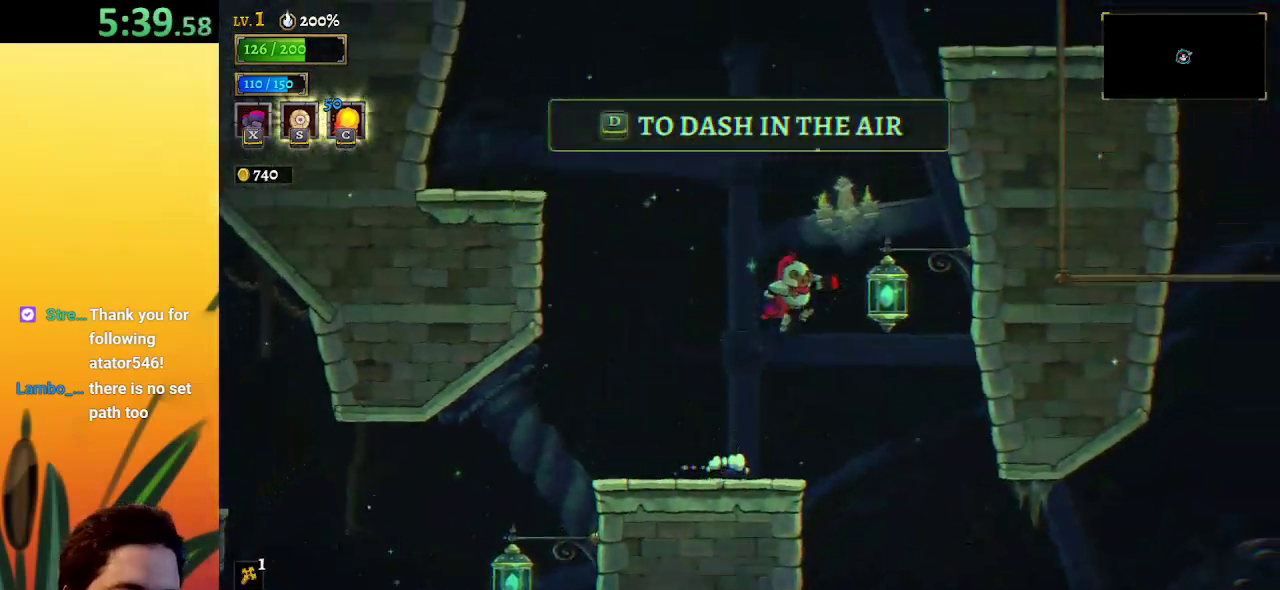
{"keys": ["a", "left"], "events": [[133, "down", "down"], [183, "left", "down"], [183, "right", "up"], [183, "z", "up"], [317, "down", "up"], [467, "a", "down"]]}
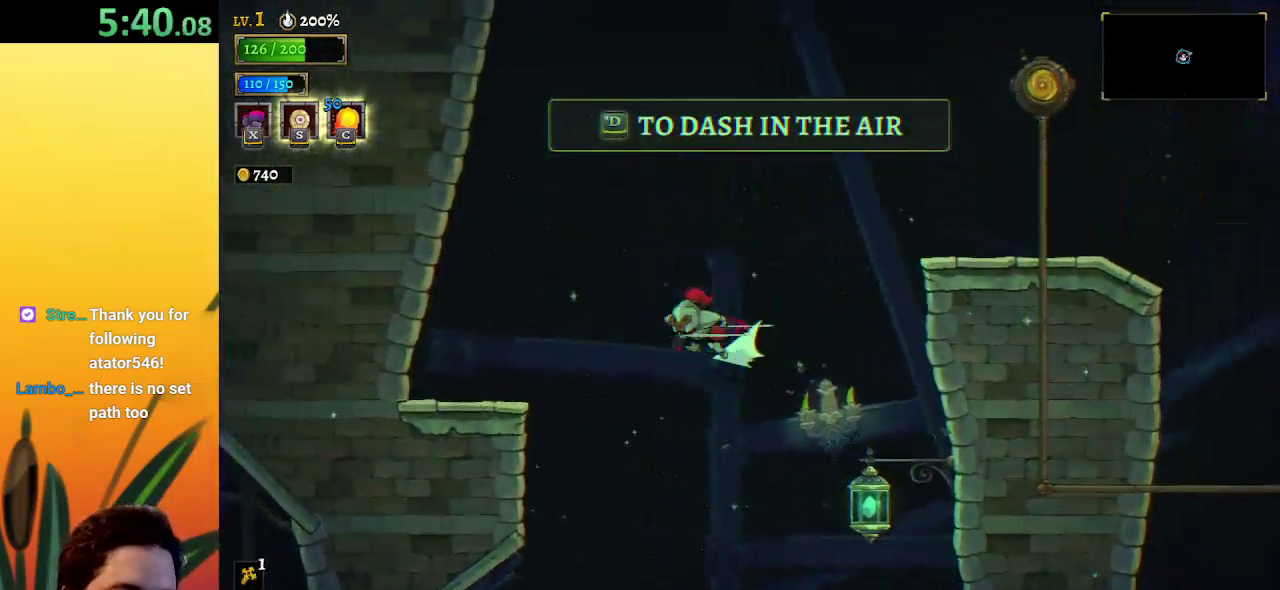
{"keys": ["right"], "events": [[100, "a", "up"], [333, "left", "up"], [483, "right", "down"]]}
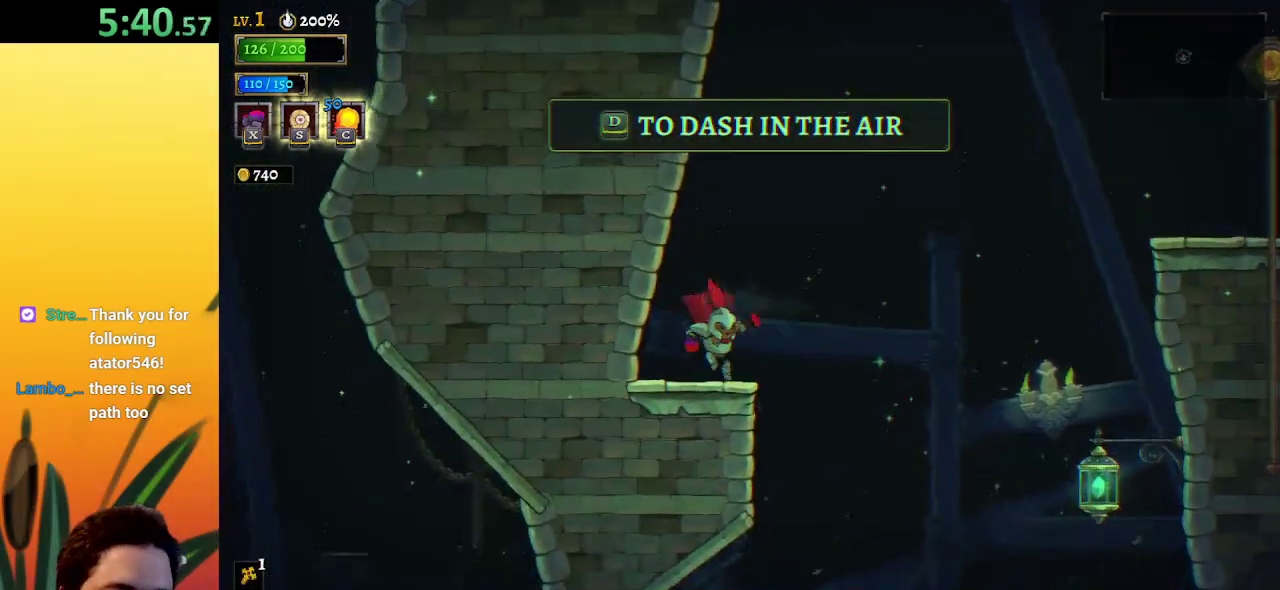
{"keys": ["d", "right", "z"], "events": [[117, "z", "down"], [483, "d", "down"]]}
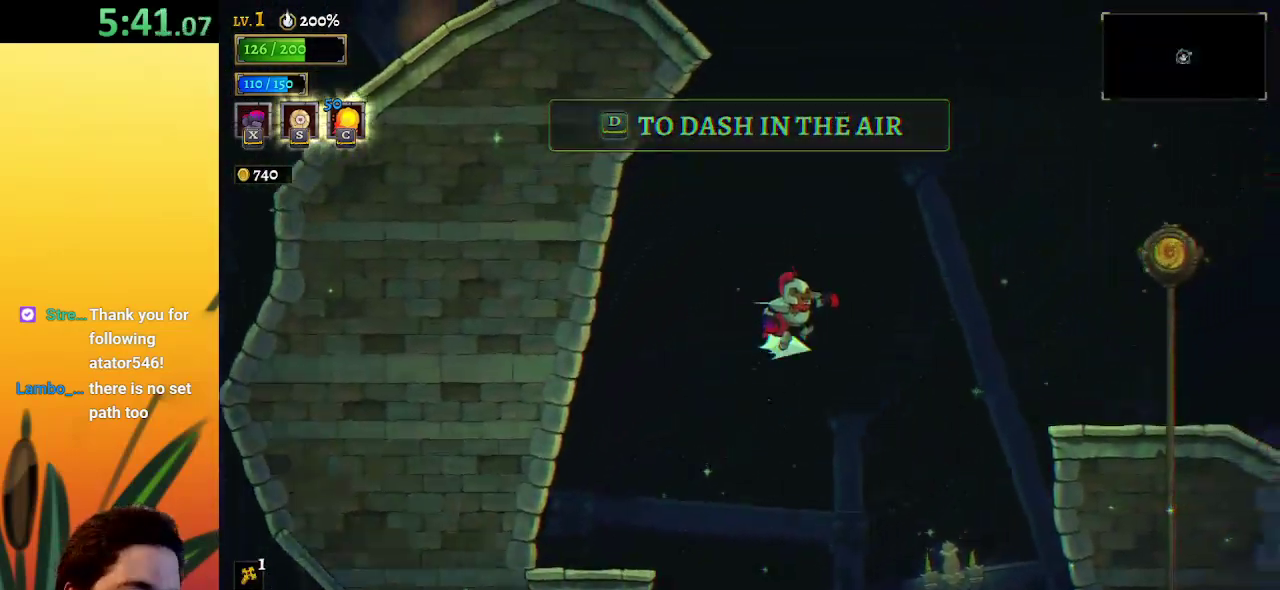
{"keys": ["right"], "events": [[33, "z", "up"], [183, "d", "up"]]}
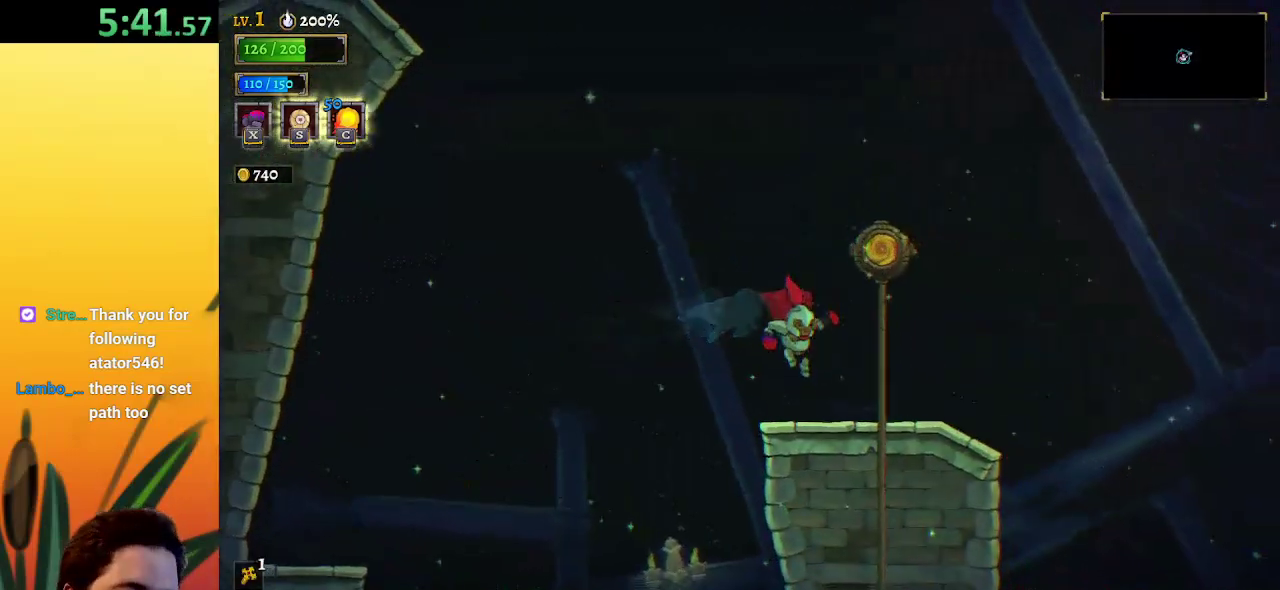
{"keys": ["right"], "events": []}
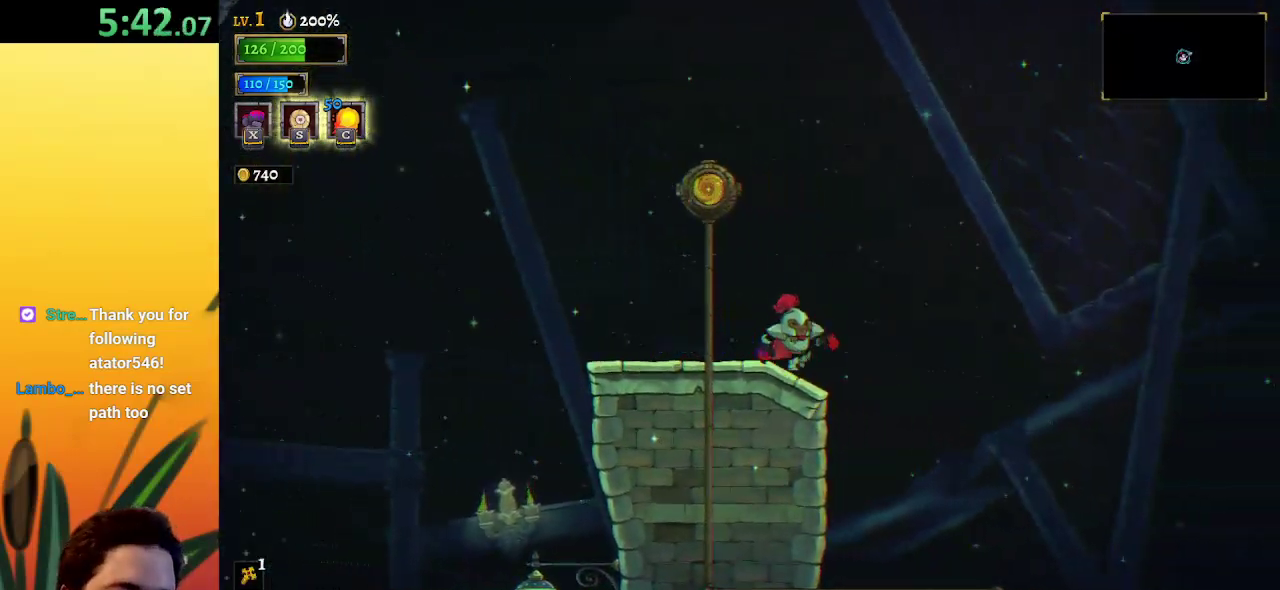
{"keys": ["right", "z"], "events": [[200, "z", "down"]]}